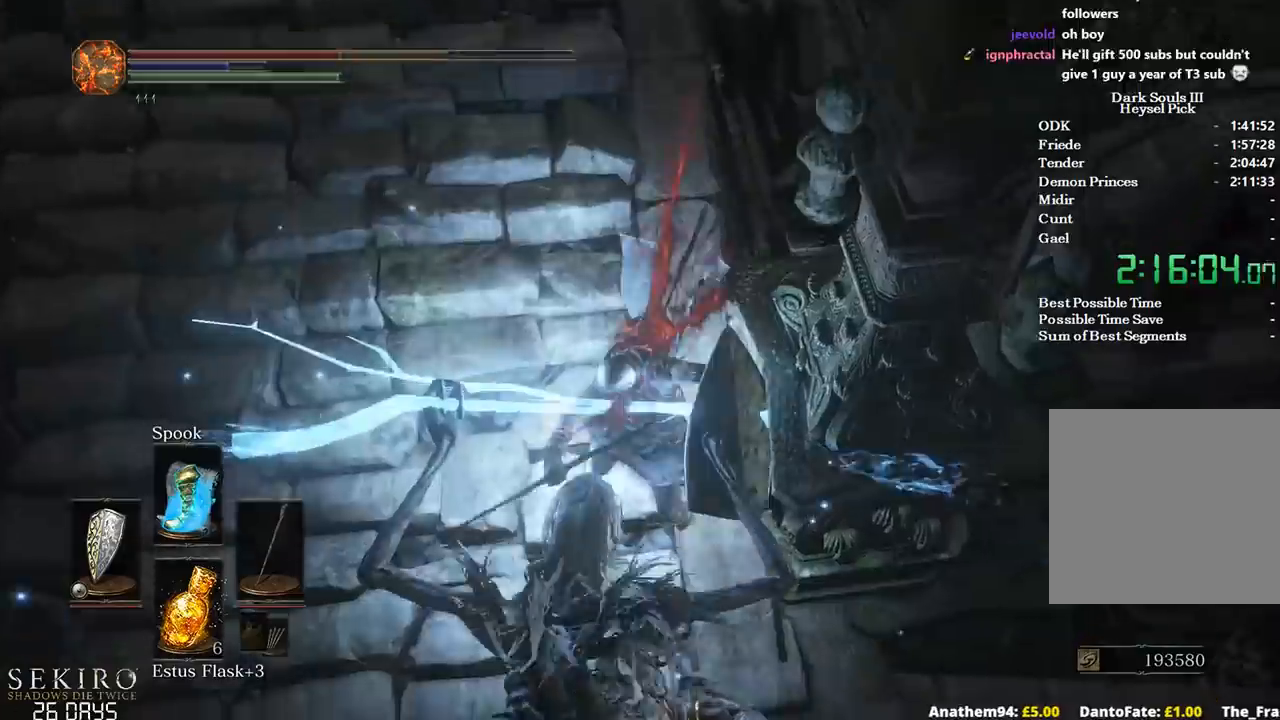
Gameplay with a controller (Xbox layout); each line is a JSON object with the inputs held at the frame after it. "events" lists button and stick changes between this image and that frame as [ms after this image, input, new state], when the widget could be followed in between.
{"buttons": [], "left_stick": "center", "right_stick": "center", "events": []}
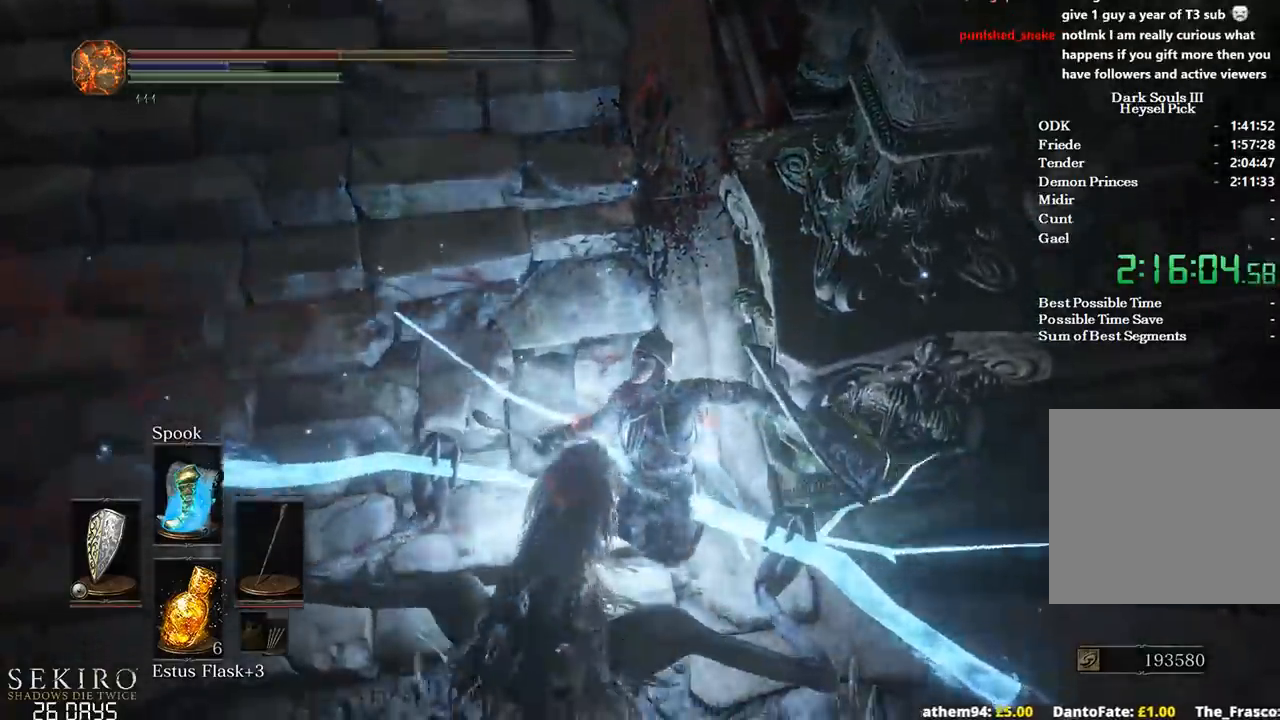
{"buttons": [], "left_stick": "center", "right_stick": "center", "events": []}
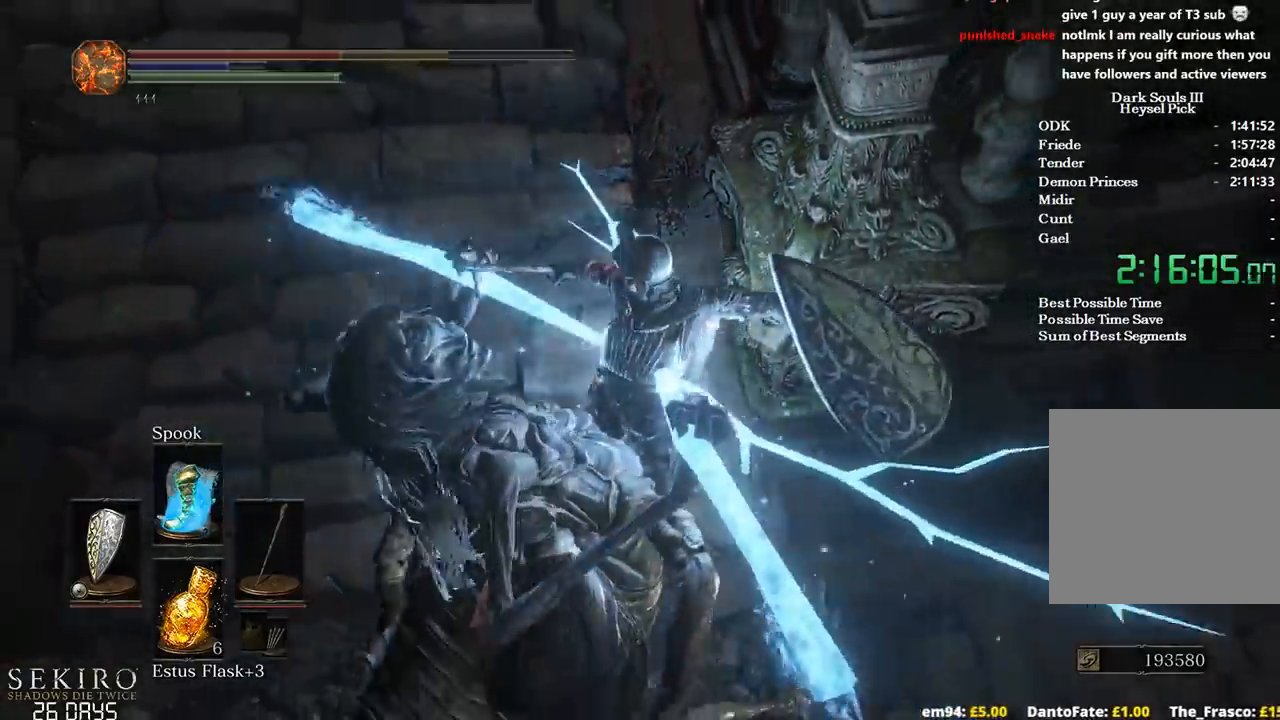
{"buttons": [], "left_stick": "center", "right_stick": "center", "events": []}
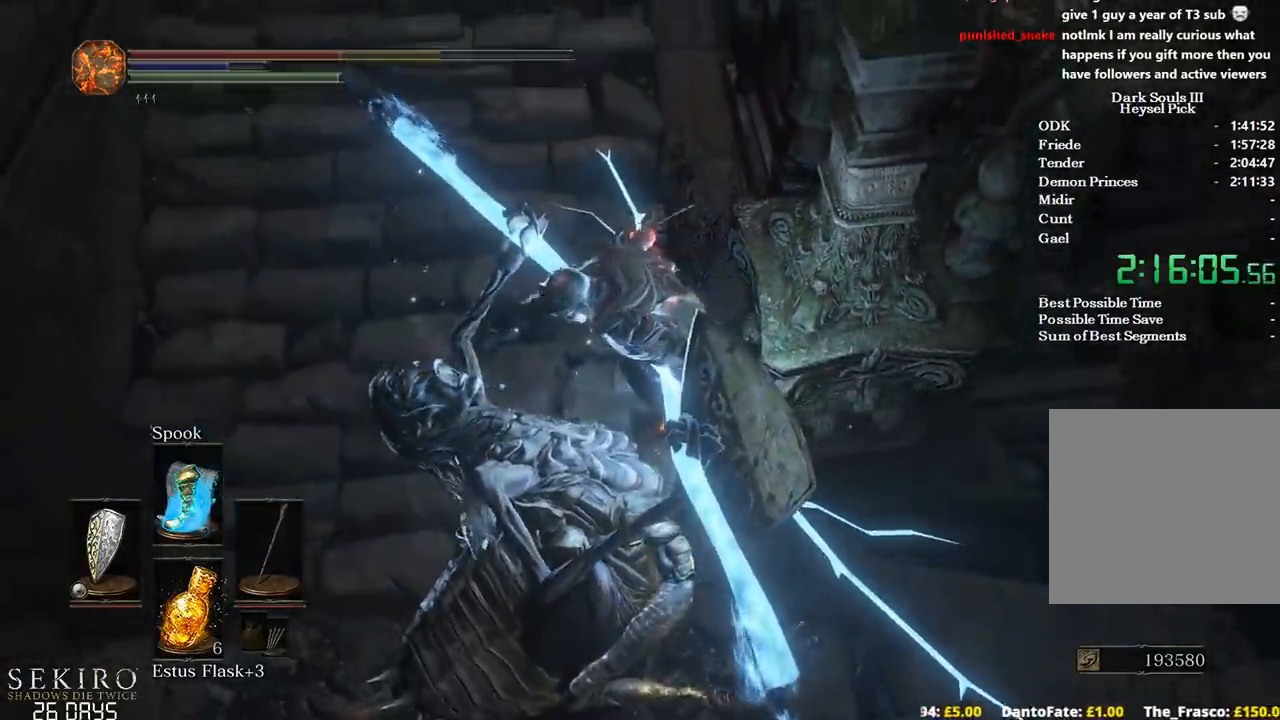
{"buttons": [], "left_stick": "center", "right_stick": "down", "events": [[417, "right_stick", "down"]]}
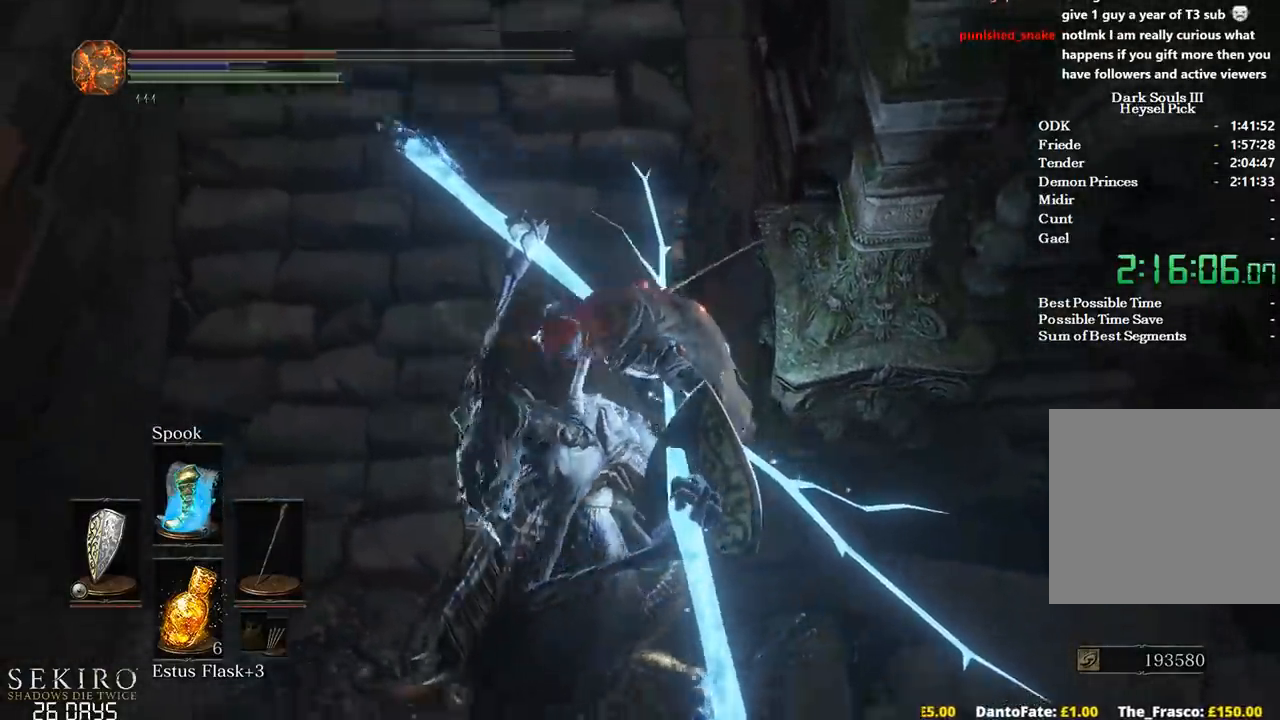
{"buttons": [], "left_stick": "center", "right_stick": "down", "events": []}
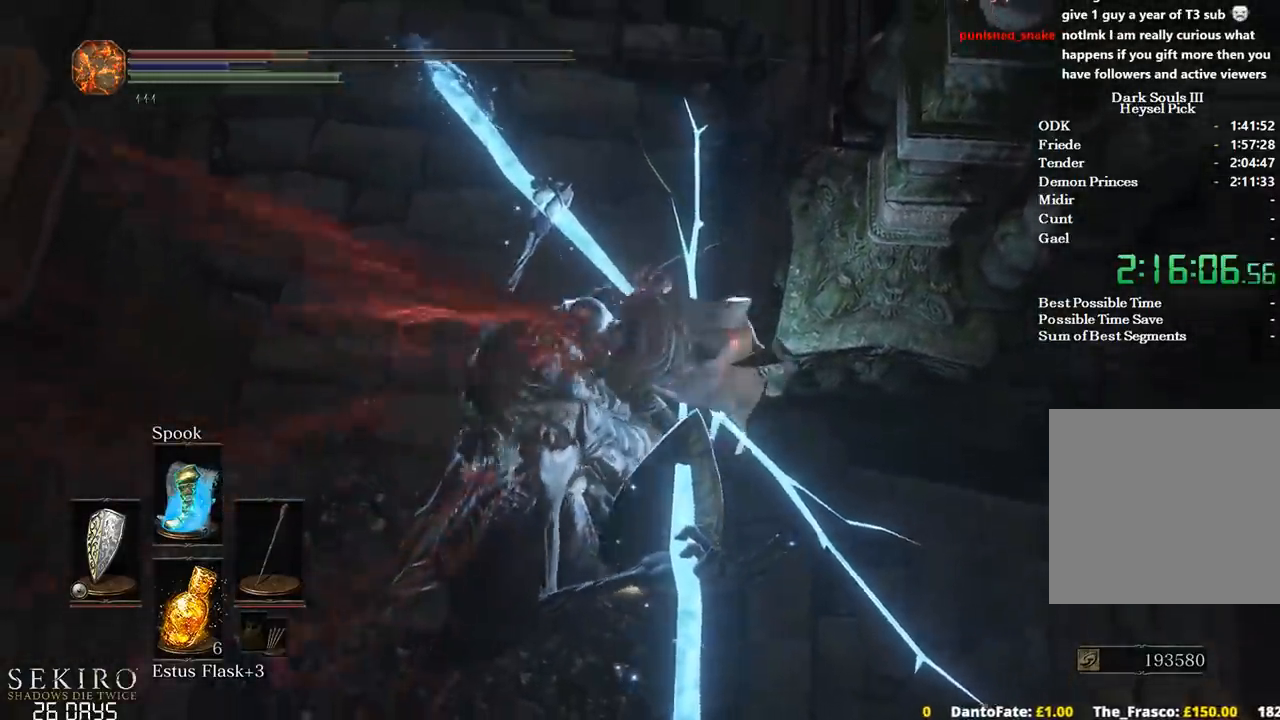
{"buttons": [], "left_stick": "center", "right_stick": "center", "events": [[167, "right_stick", "center"]]}
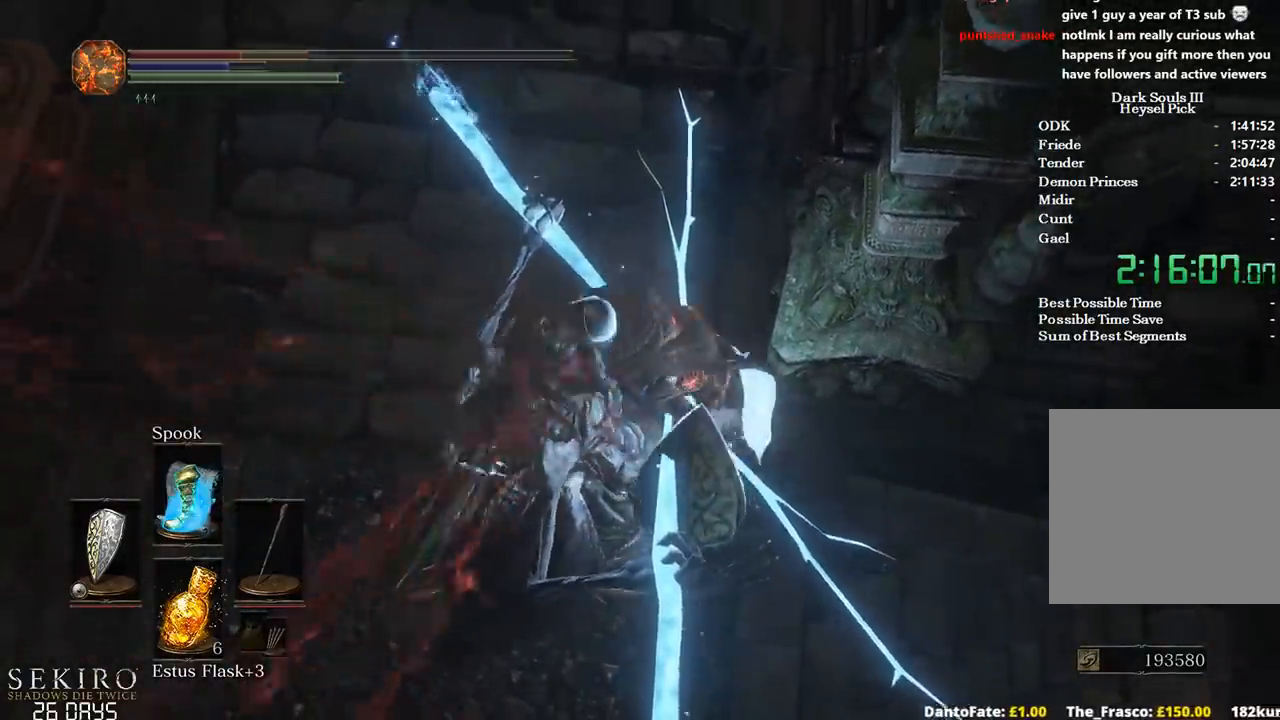
{"buttons": [], "left_stick": "center", "right_stick": "down-right", "events": [[433, "right_stick", "down-right"]]}
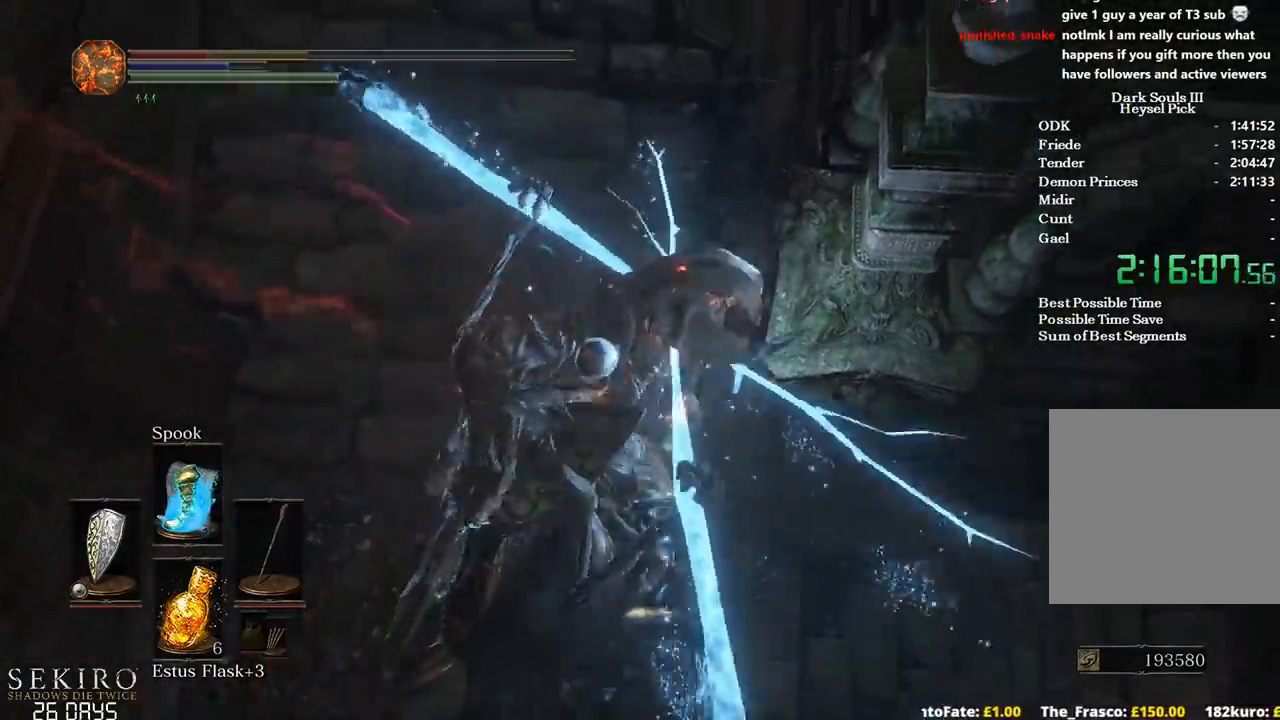
{"buttons": ["B"], "left_stick": "up", "right_stick": "center", "events": [[283, "right_stick", "center"], [350, "left_stick", "up"], [450, "B", "down"]]}
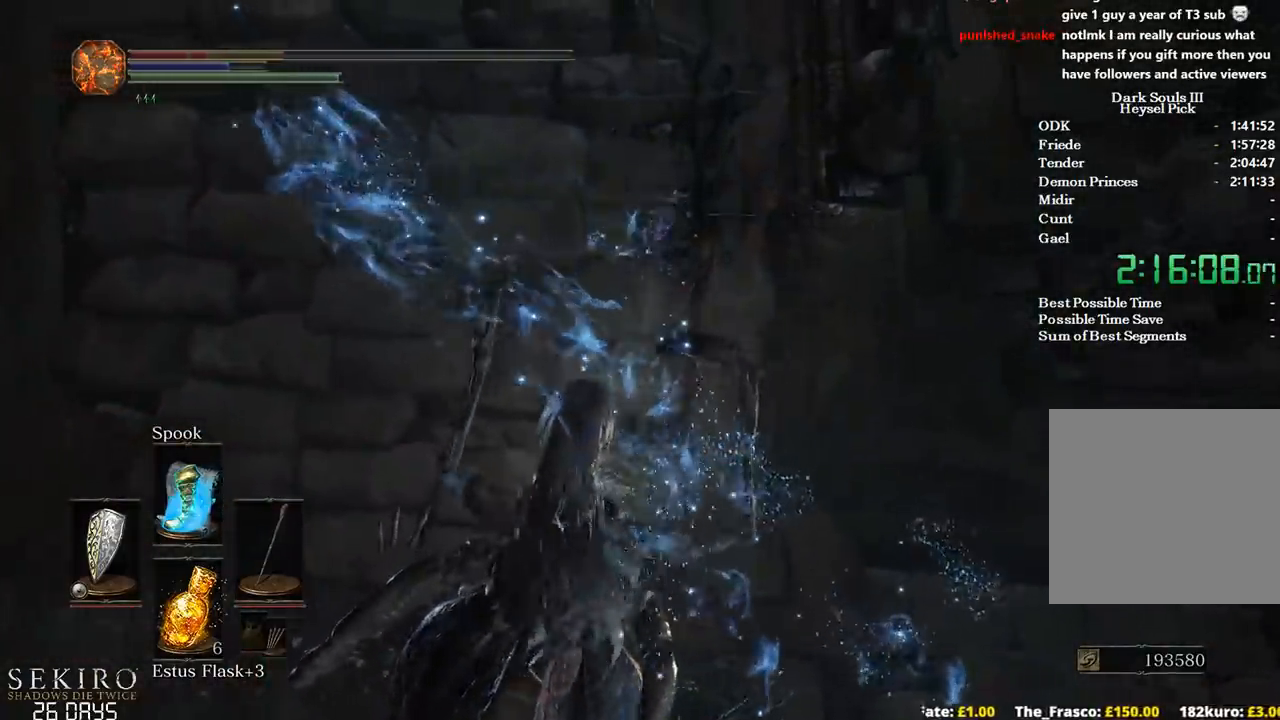
{"buttons": [], "left_stick": "up", "right_stick": "center", "events": [[33, "B", "up"], [133, "B", "down"], [183, "B", "up"], [300, "B", "down"], [350, "B", "up"], [450, "B", "down"], [500, "B", "up"]]}
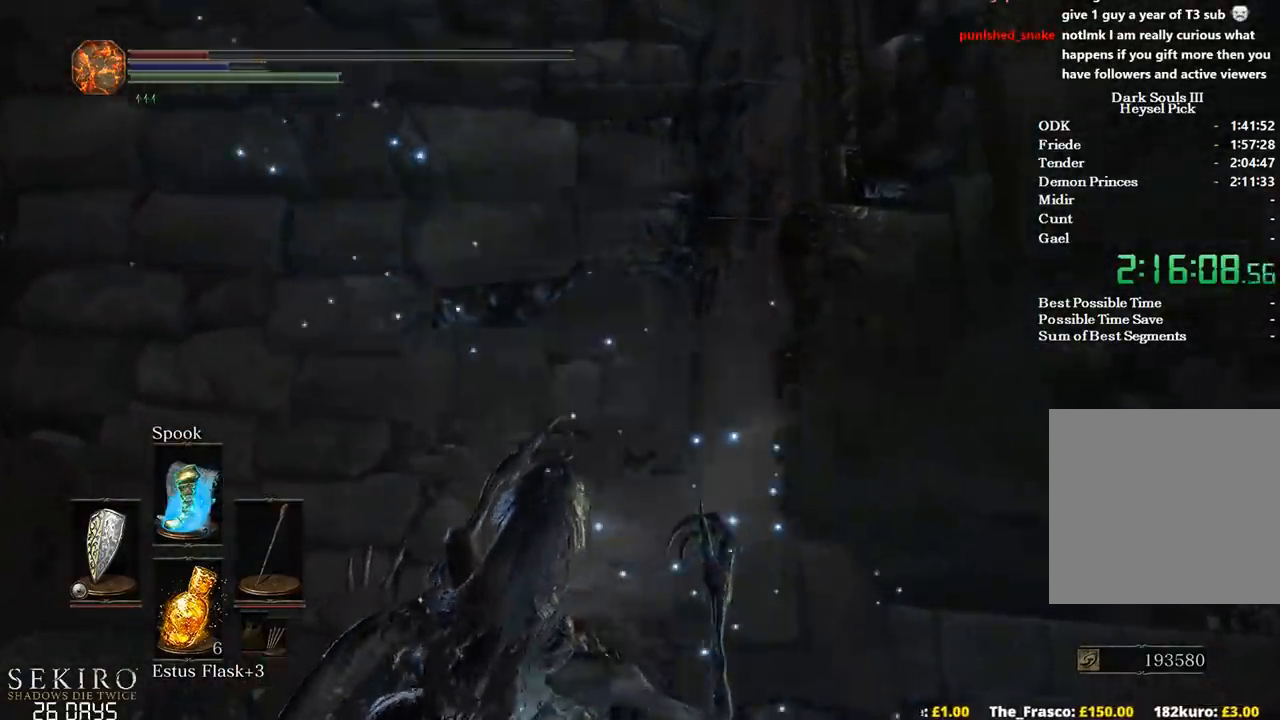
{"buttons": ["B"], "left_stick": "up", "right_stick": "up", "events": [[100, "B", "down"], [100, "right_stick", "up"], [167, "B", "up"], [283, "B", "down"], [367, "B", "up"], [467, "B", "down"]]}
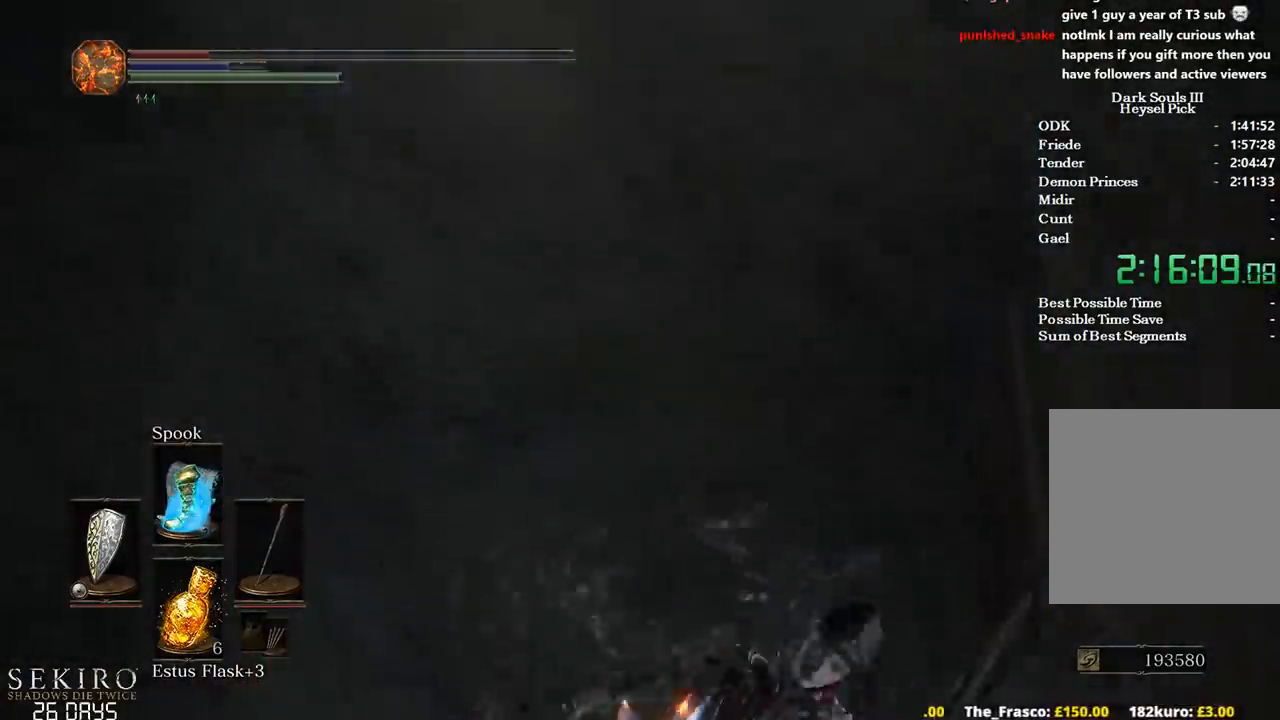
{"buttons": ["B"], "left_stick": "up", "right_stick": "up", "events": [[33, "B", "up"], [100, "B", "down"], [183, "B", "up"], [300, "B", "down"], [367, "B", "up"], [500, "B", "down"]]}
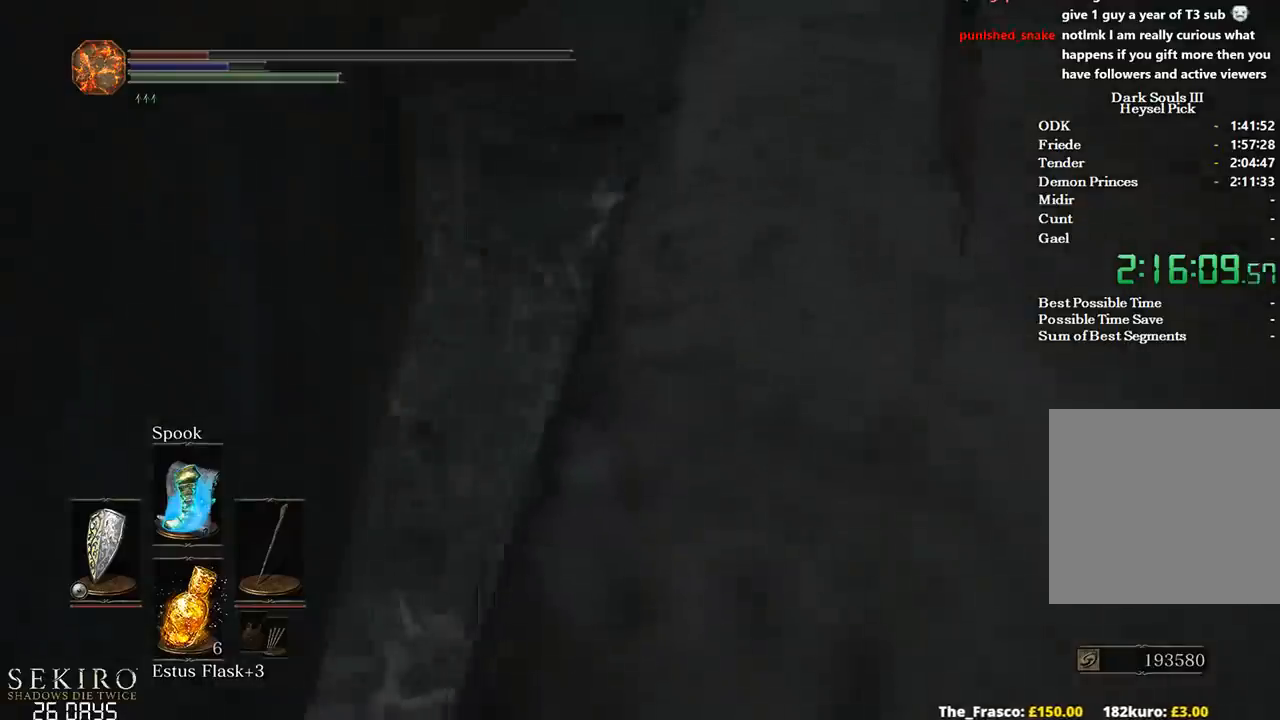
{"buttons": [], "left_stick": "up", "right_stick": "center", "events": [[83, "B", "up"], [183, "B", "down"], [233, "B", "up"], [350, "B", "down"], [383, "right_stick", "center"], [417, "B", "up"]]}
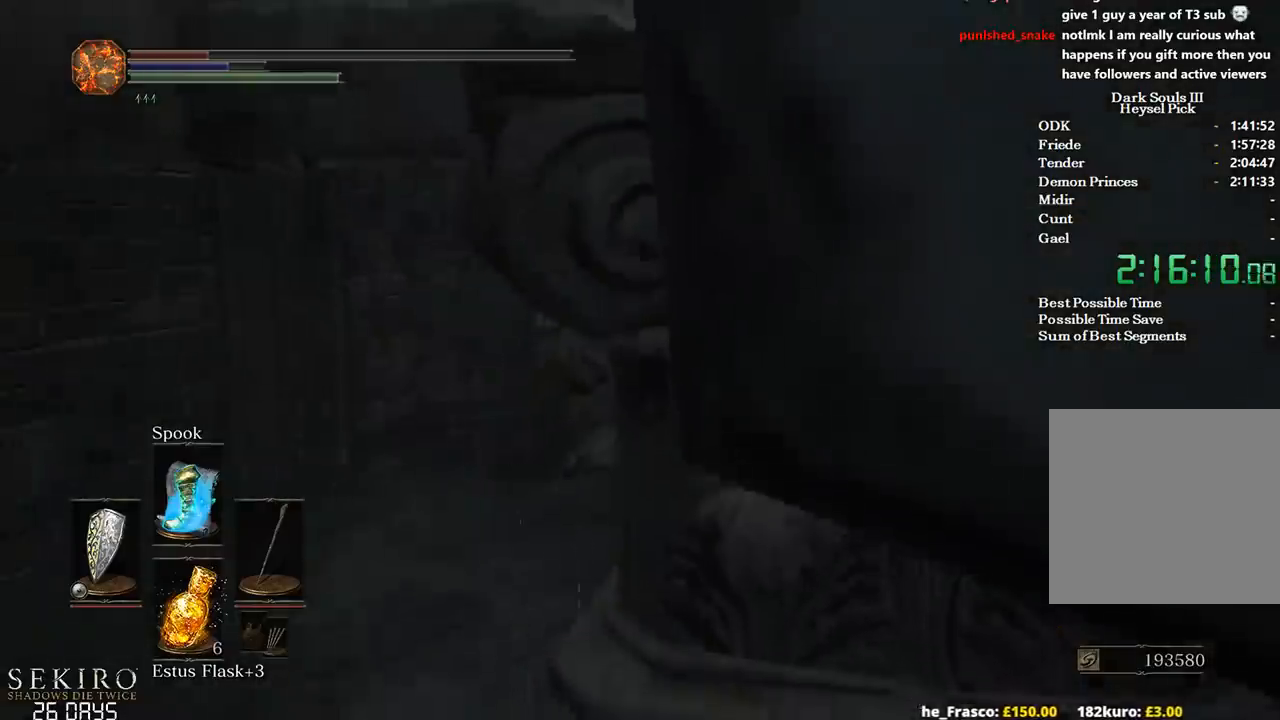
{"buttons": [], "left_stick": "up", "right_stick": "center", "events": [[17, "B", "down"], [33, "right_stick", "up"], [83, "B", "up"], [200, "B", "down"], [233, "right_stick", "center"], [267, "B", "up"], [383, "B", "down"], [450, "B", "up"]]}
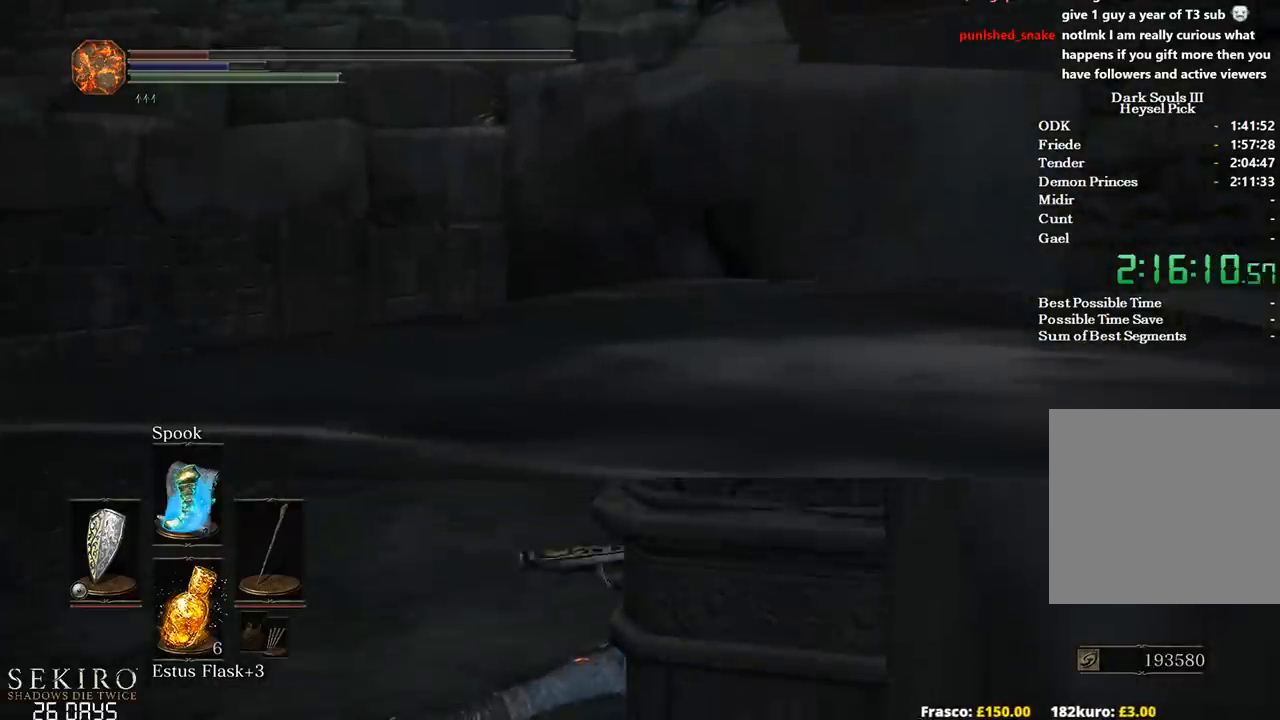
{"buttons": [], "left_stick": "up", "right_stick": "down-right", "events": [[33, "B", "down"], [67, "right_stick", "right"], [117, "B", "up"], [233, "B", "down"], [300, "B", "up"], [400, "B", "down"], [483, "B", "up"], [500, "right_stick", "down-right"]]}
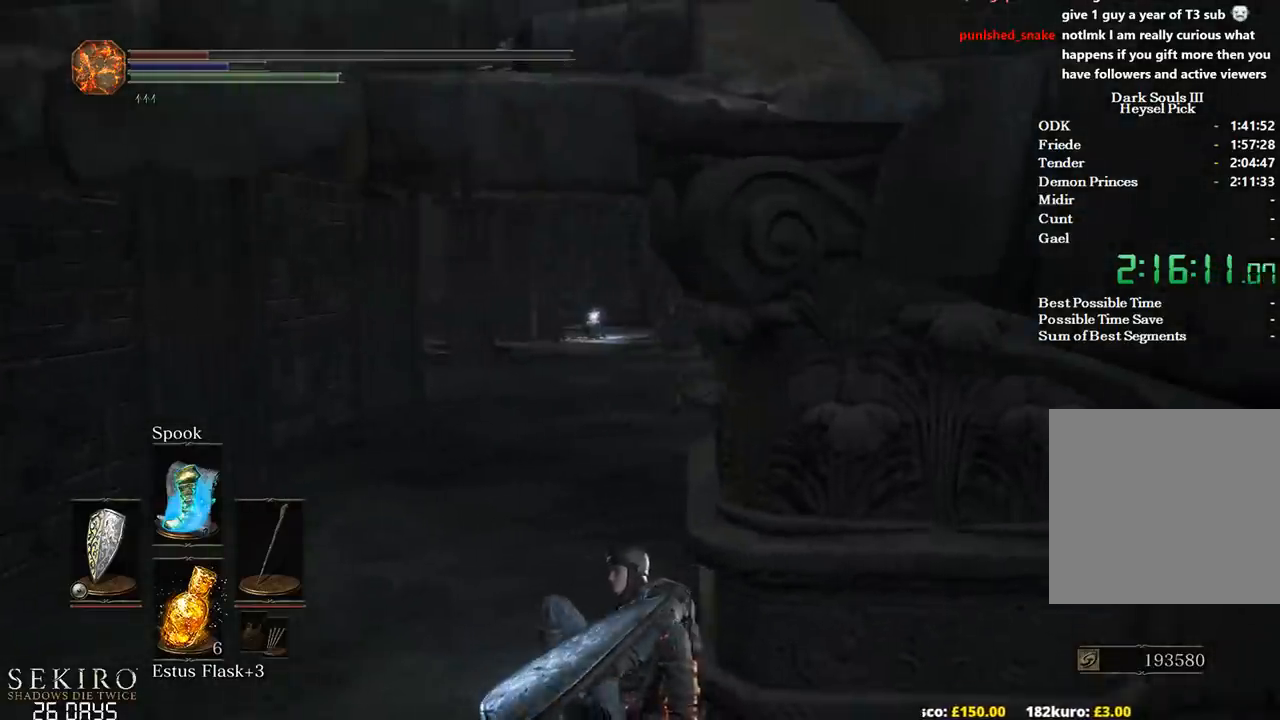
{"buttons": [], "left_stick": "up", "right_stick": "center", "events": [[100, "B", "down"], [150, "B", "up"], [267, "B", "down"], [350, "B", "up"], [350, "right_stick", "down-left"], [450, "B", "down"], [500, "B", "up"], [500, "right_stick", "center"]]}
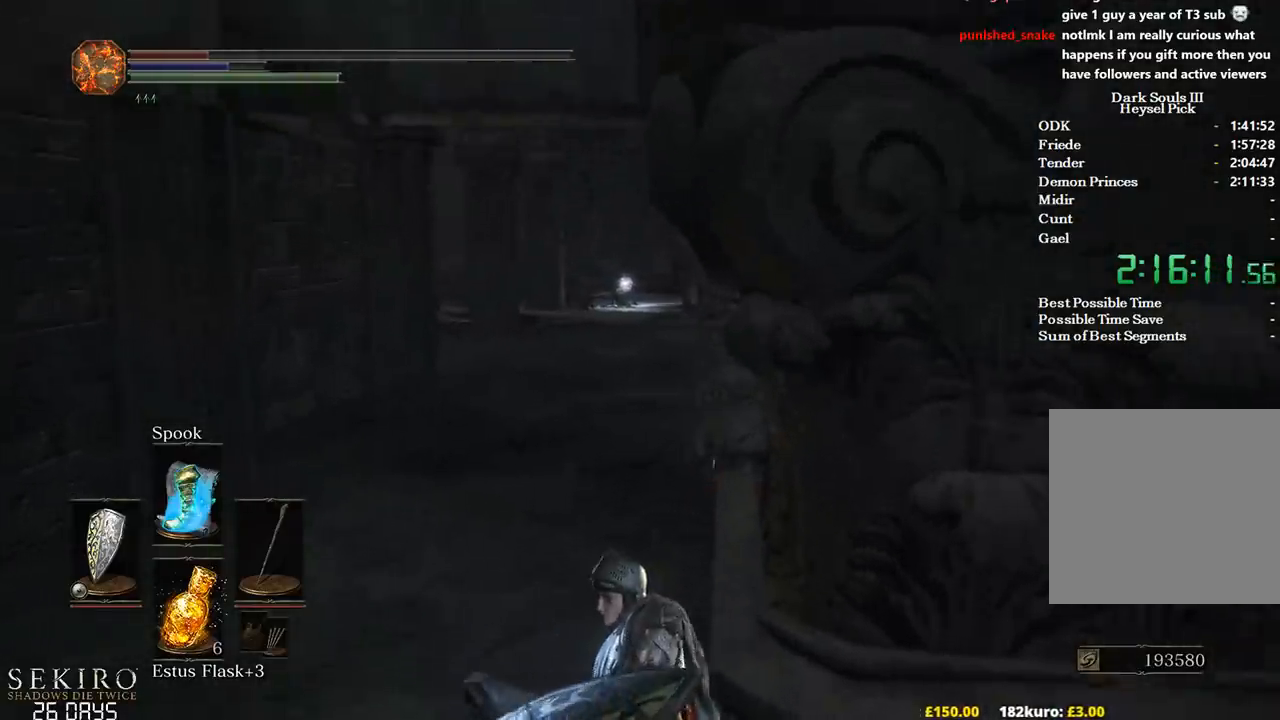
{"buttons": ["B"], "left_stick": "up", "right_stick": "down-left", "events": [[117, "B", "down"], [183, "B", "up"], [300, "B", "down"], [350, "B", "up"], [367, "right_stick", "down-left"], [467, "B", "down"]]}
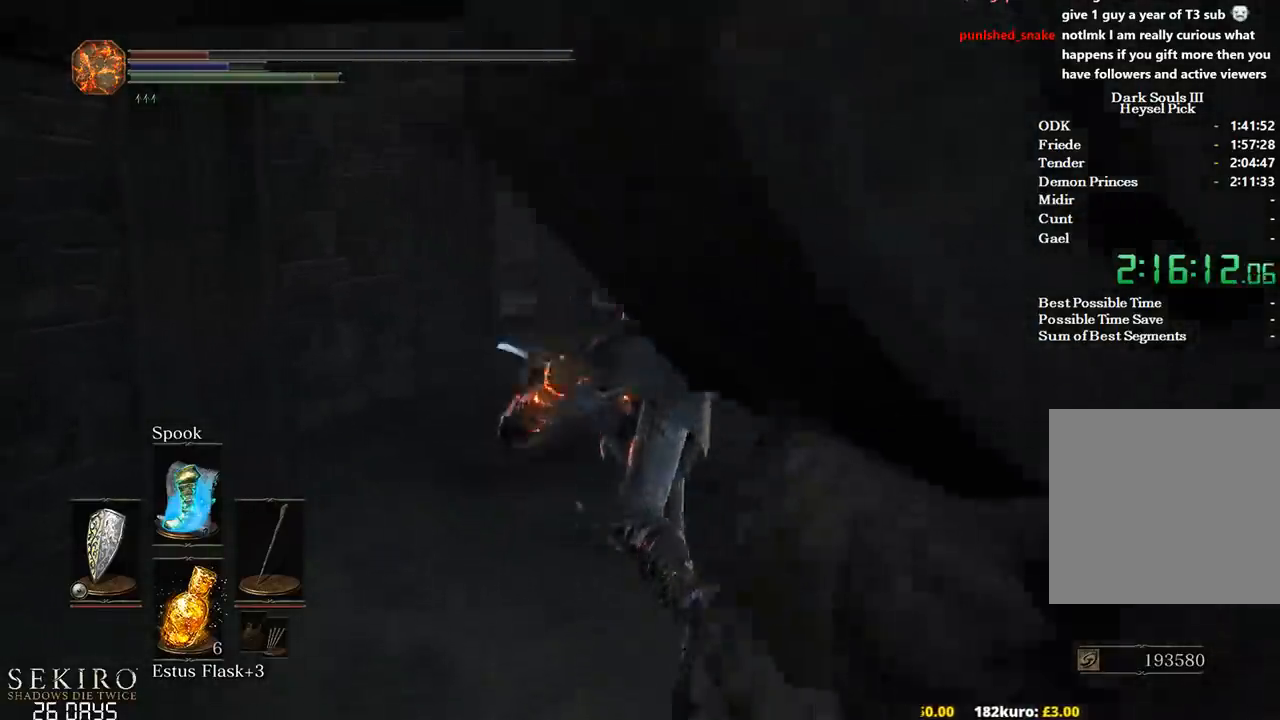
{"buttons": ["B"], "left_stick": "up", "right_stick": "down-left", "events": [[50, "B", "up"], [50, "right_stick", "center"], [217, "B", "down"], [467, "right_stick", "down-left"]]}
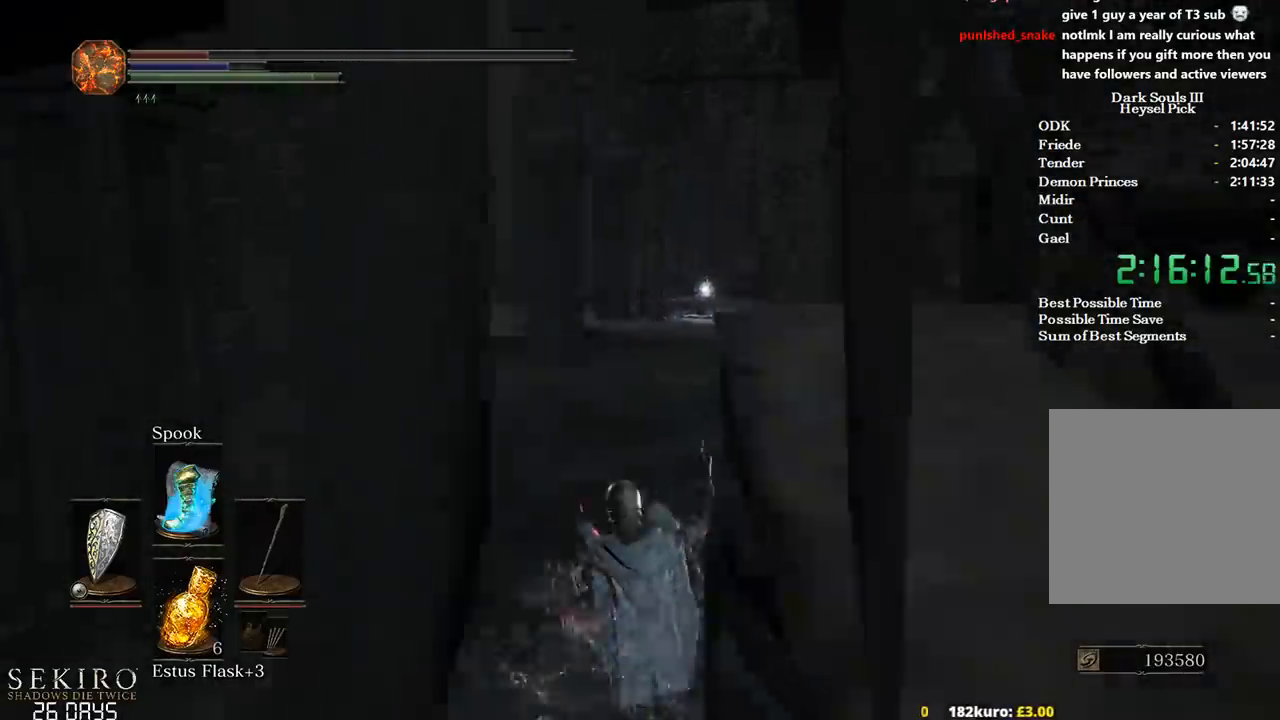
{"buttons": ["B"], "left_stick": "up", "right_stick": "center", "events": [[150, "right_stick", "center"]]}
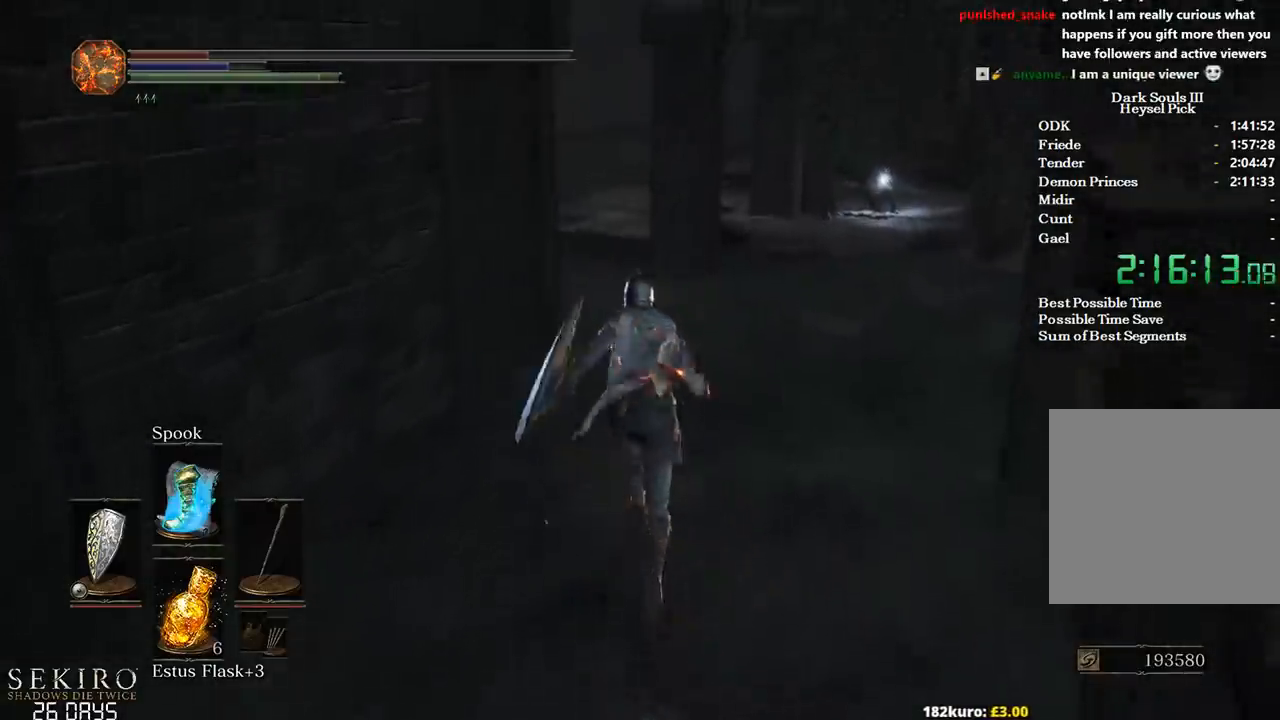
{"buttons": ["B"], "left_stick": "up", "right_stick": "down-left", "events": [[150, "right_stick", "down-left"]]}
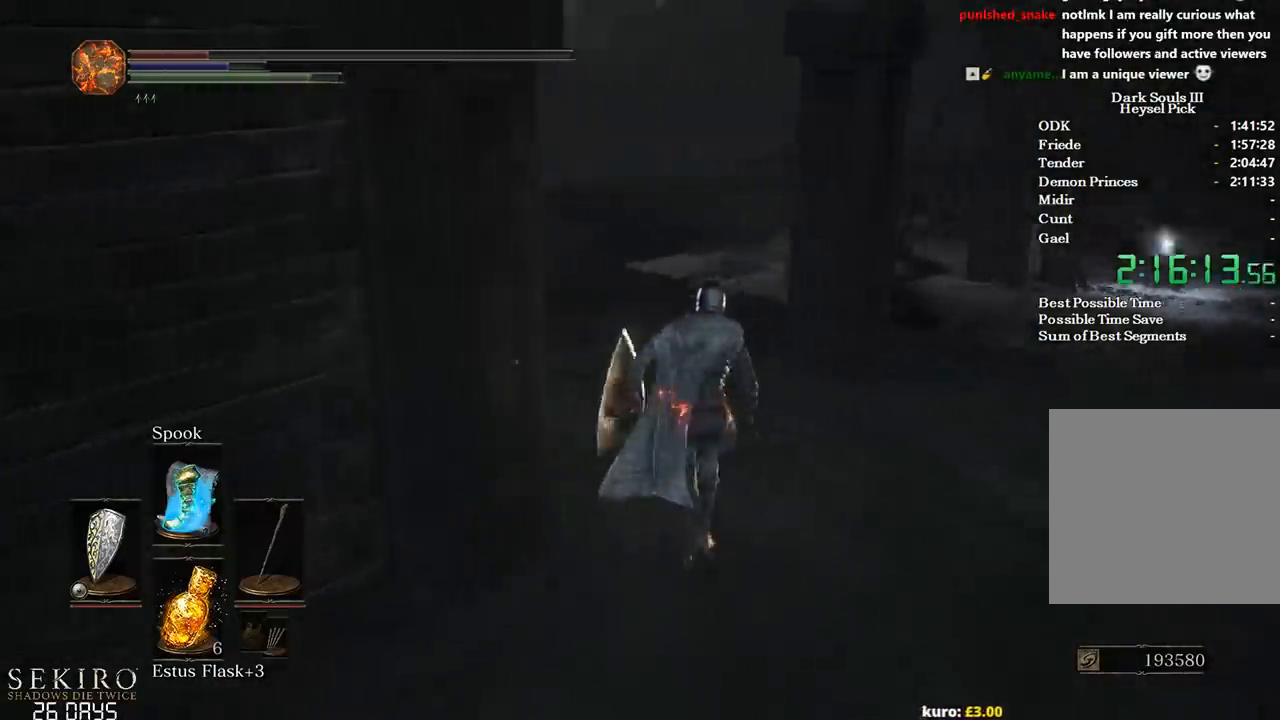
{"buttons": ["B"], "left_stick": "up", "right_stick": "down-left", "events": []}
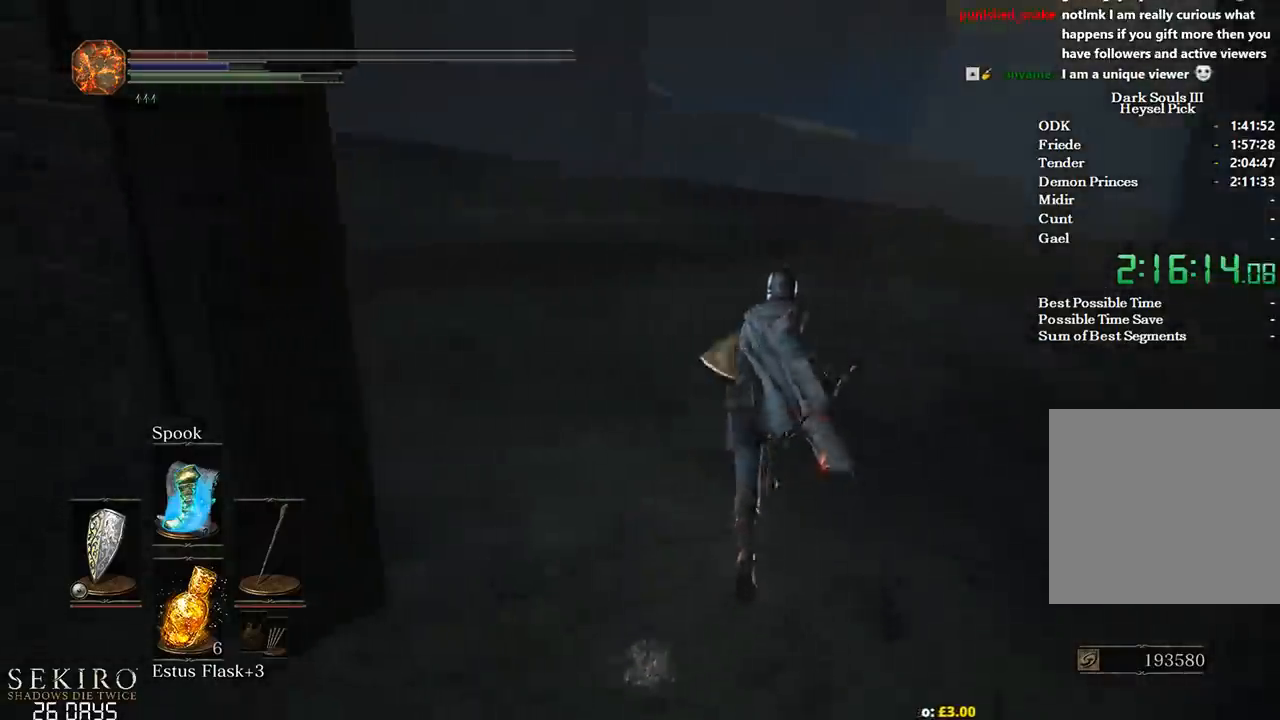
{"buttons": ["B"], "left_stick": "up", "right_stick": "left", "events": [[333, "right_stick", "left"]]}
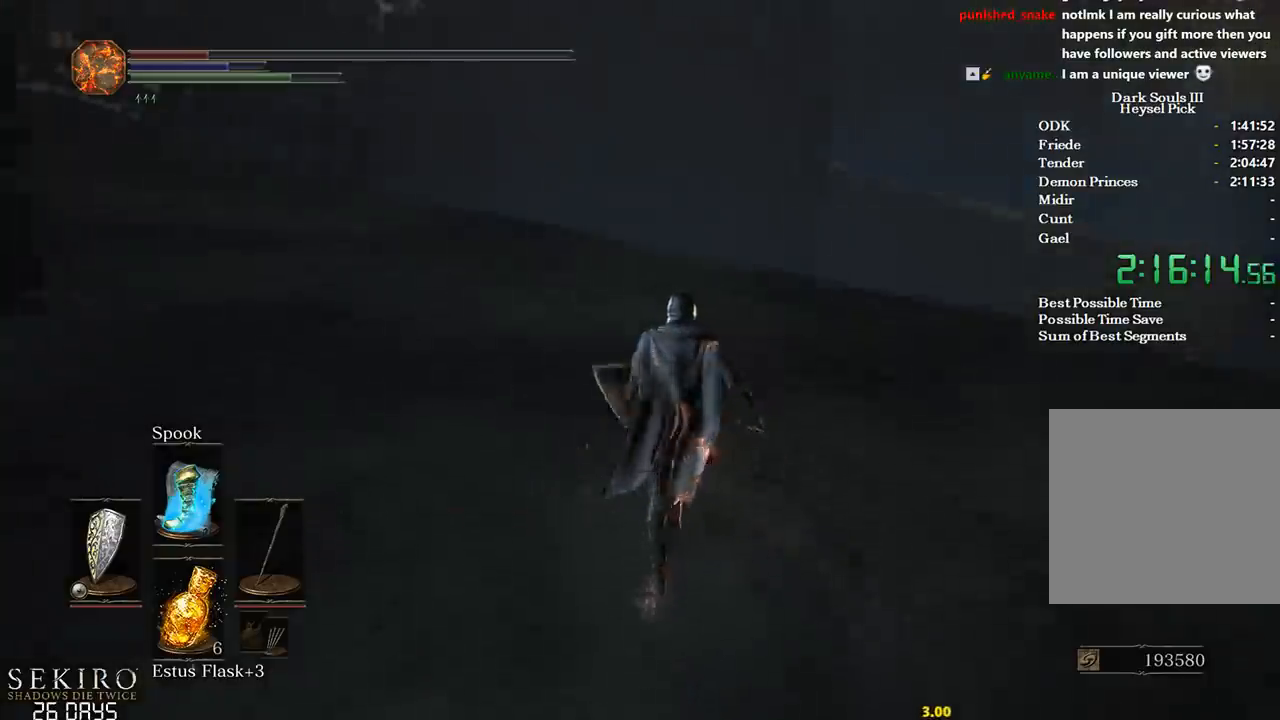
{"buttons": ["B"], "left_stick": "up", "right_stick": "center", "events": [[333, "right_stick", "center"]]}
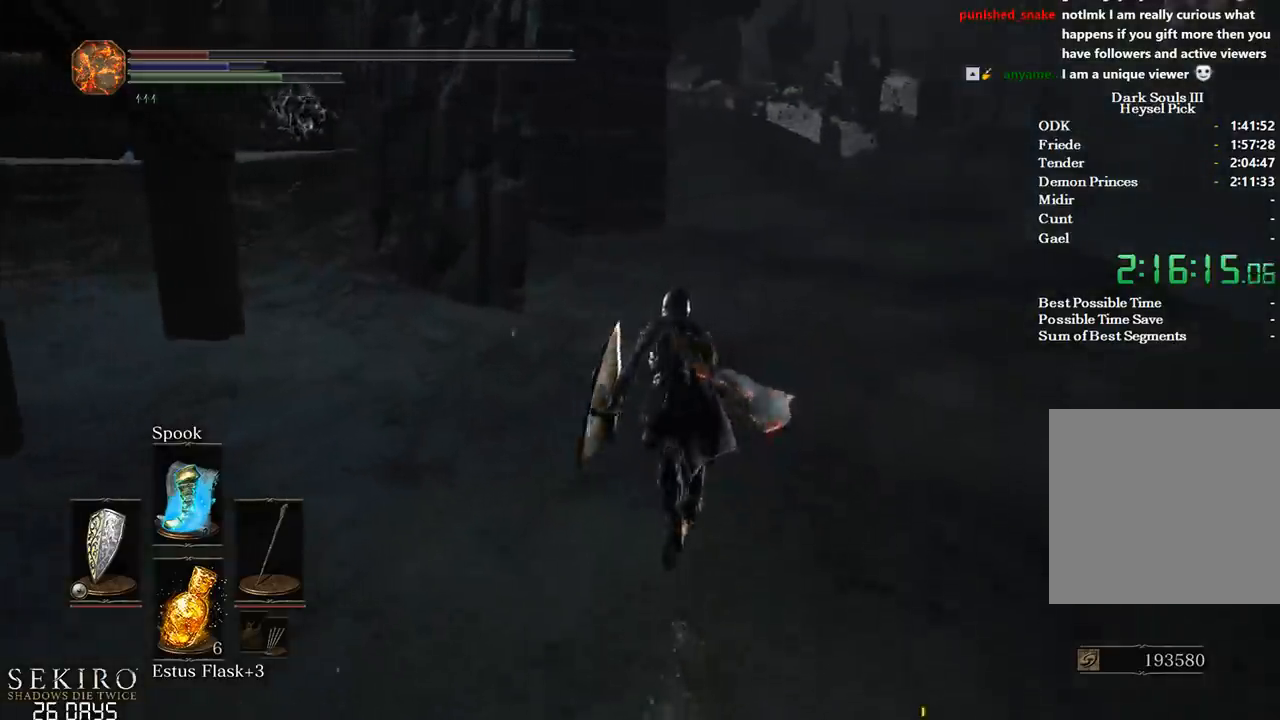
{"buttons": ["B"], "left_stick": "up", "right_stick": "center", "events": [[33, "right_stick", "down-right"], [167, "right_stick", "center"]]}
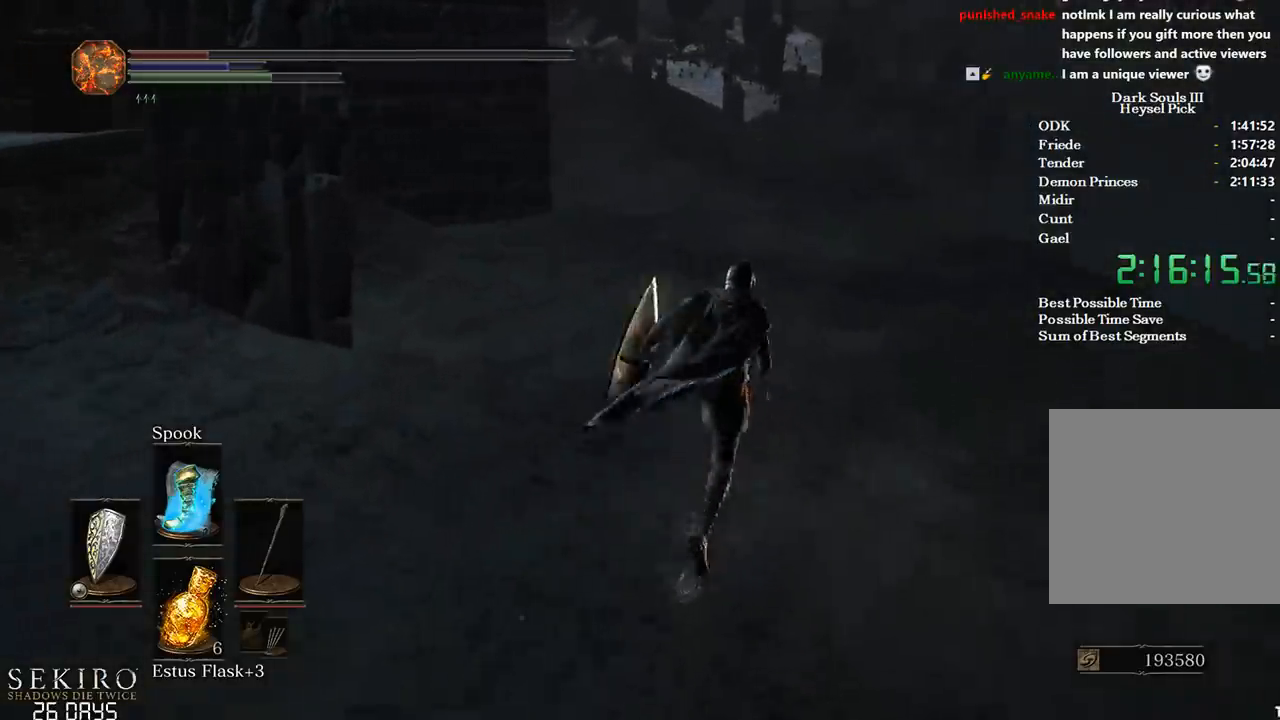
{"buttons": ["B"], "left_stick": "up", "right_stick": "center", "events": [[200, "right_stick", "left"], [333, "right_stick", "center"], [400, "START", "down"], [500, "START", "up"]]}
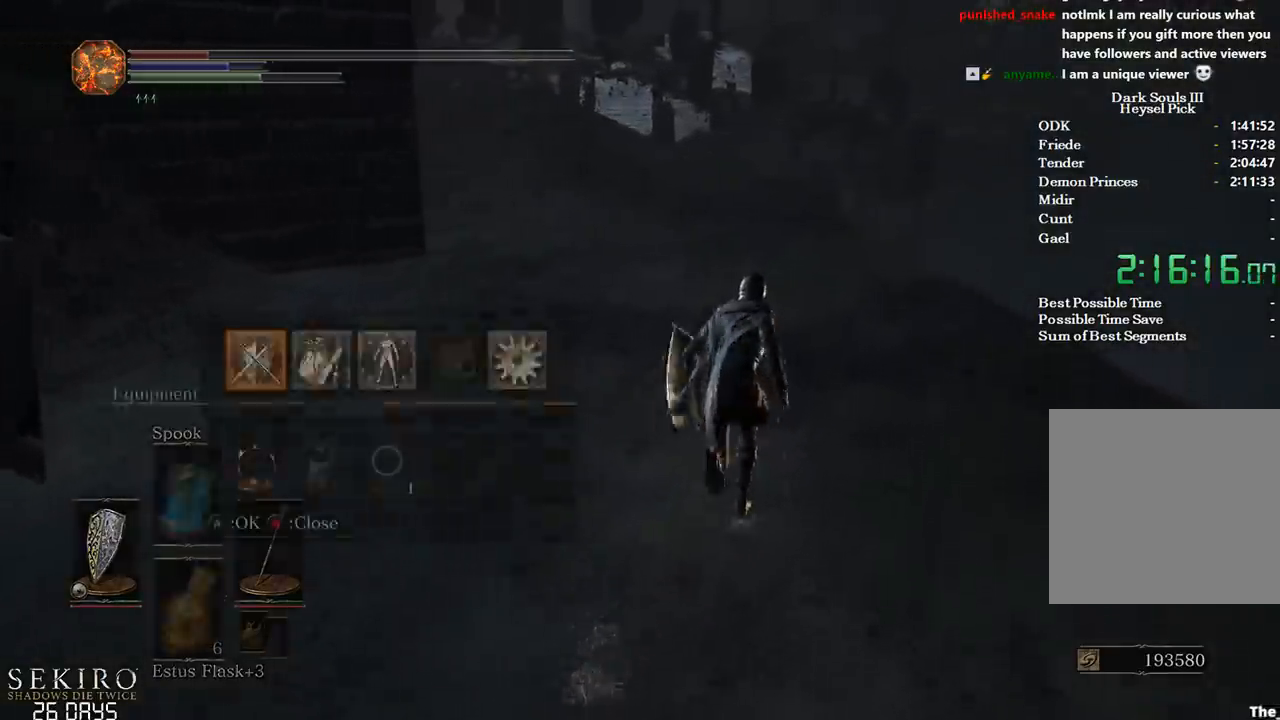
{"buttons": ["B"], "left_stick": "up", "right_stick": "center", "events": [[50, "DPAD_RIGHT", "down"], [167, "A", "down"], [167, "DPAD_RIGHT", "up"], [233, "DPAD_RIGHT", "down"], [267, "A", "up"], [333, "DPAD_RIGHT", "up"]]}
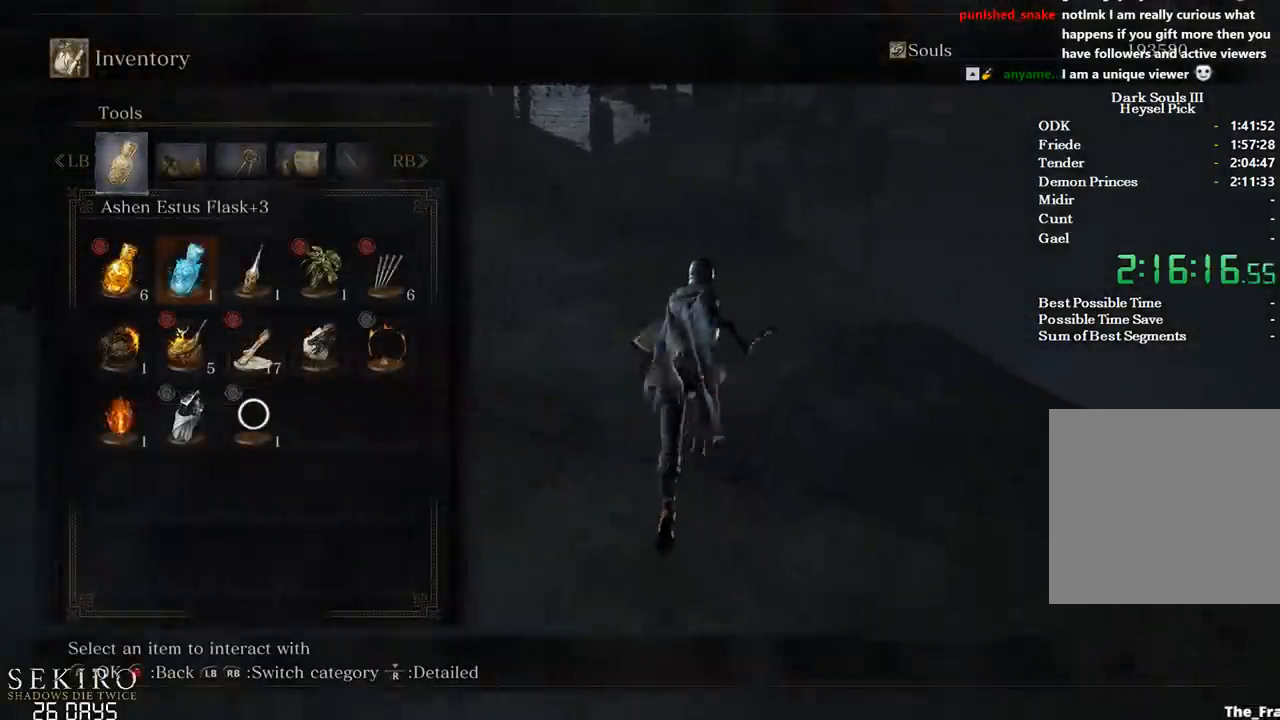
{"buttons": ["A", "B"], "left_stick": "up", "right_stick": "center", "events": [[33, "DPAD_RIGHT", "down"], [167, "DPAD_RIGHT", "up"], [450, "A", "down"]]}
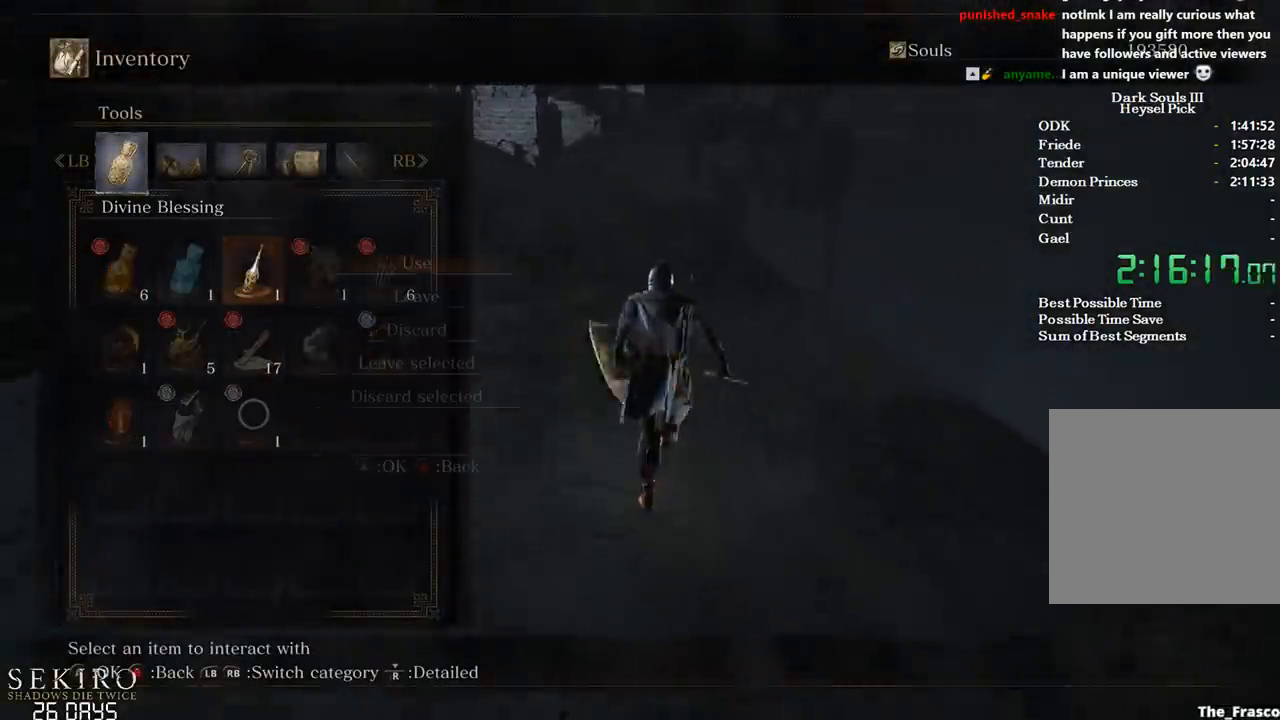
{"buttons": ["B"], "left_stick": "up", "right_stick": "center", "events": [[67, "A", "up"], [183, "right_stick", "down-left"], [367, "right_stick", "center"]]}
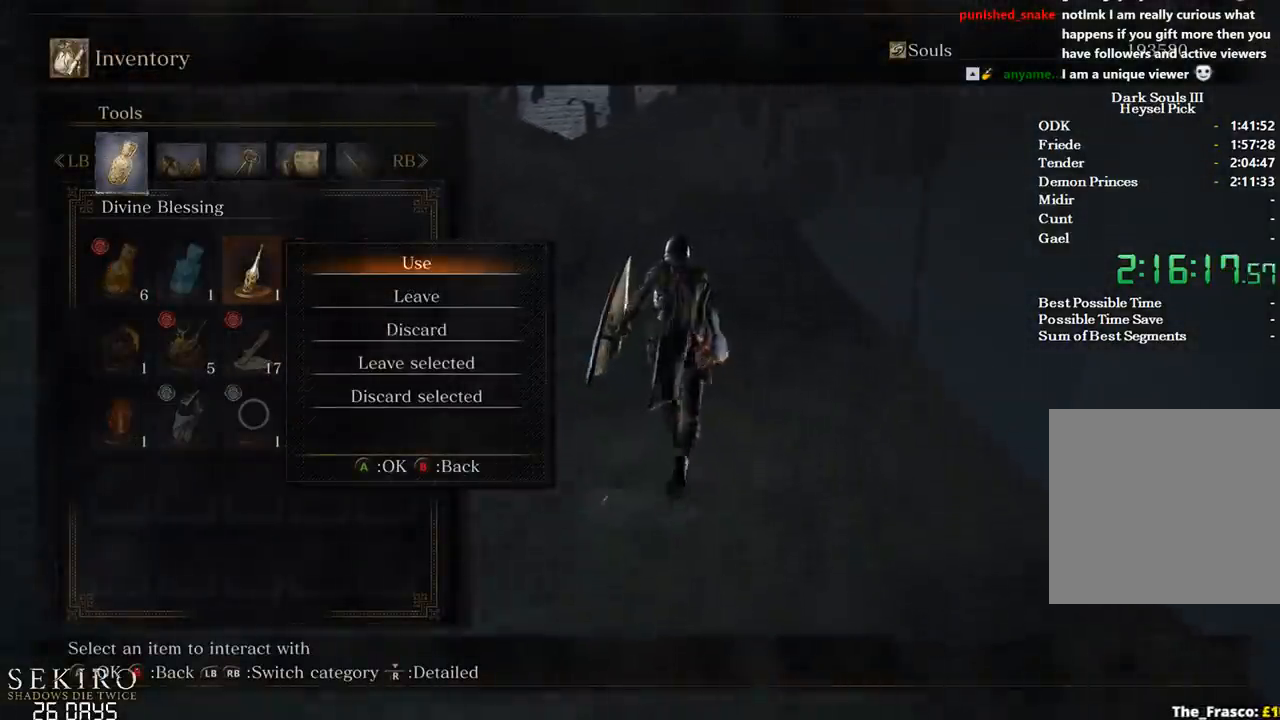
{"buttons": ["B"], "left_stick": "up", "right_stick": "center", "events": [[167, "right_stick", "down"], [317, "right_stick", "center"]]}
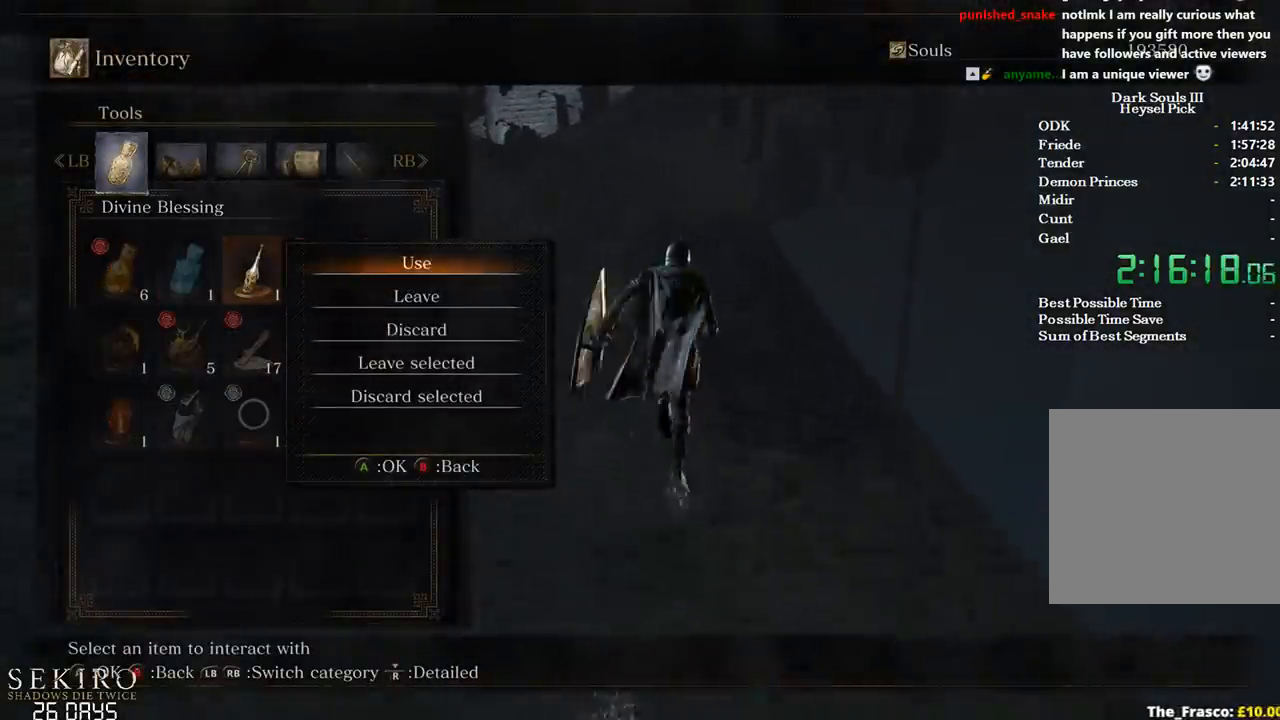
{"buttons": ["B"], "left_stick": "up", "right_stick": "center", "events": []}
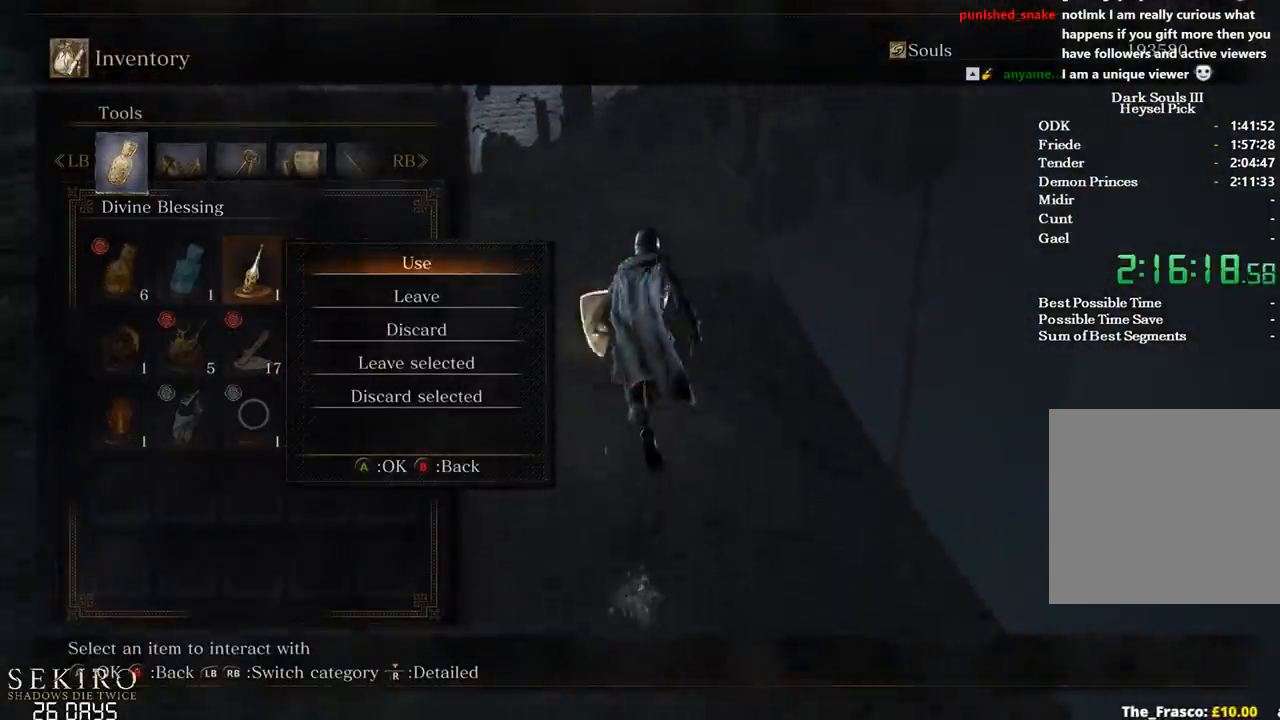
{"buttons": ["B"], "left_stick": "up", "right_stick": "center", "events": []}
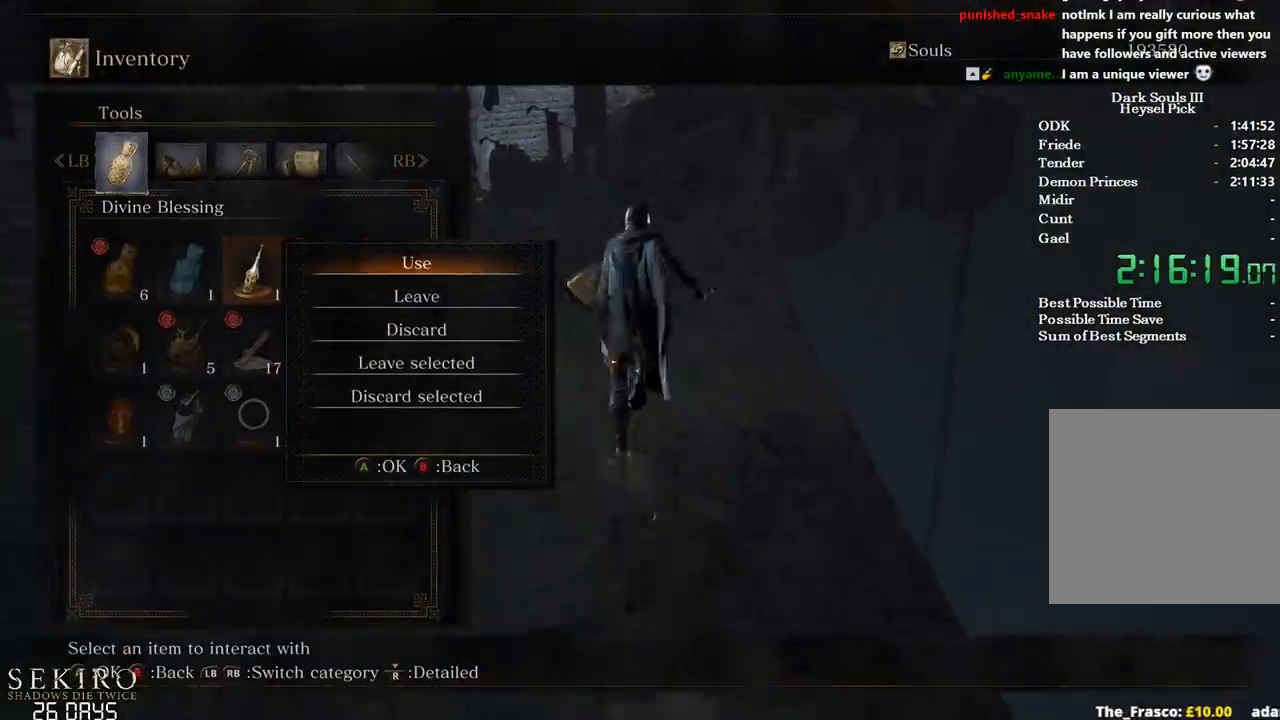
{"buttons": ["B", "START"], "left_stick": "up", "right_stick": "center", "events": [[83, "A", "down"], [267, "A", "up"], [400, "START", "down"]]}